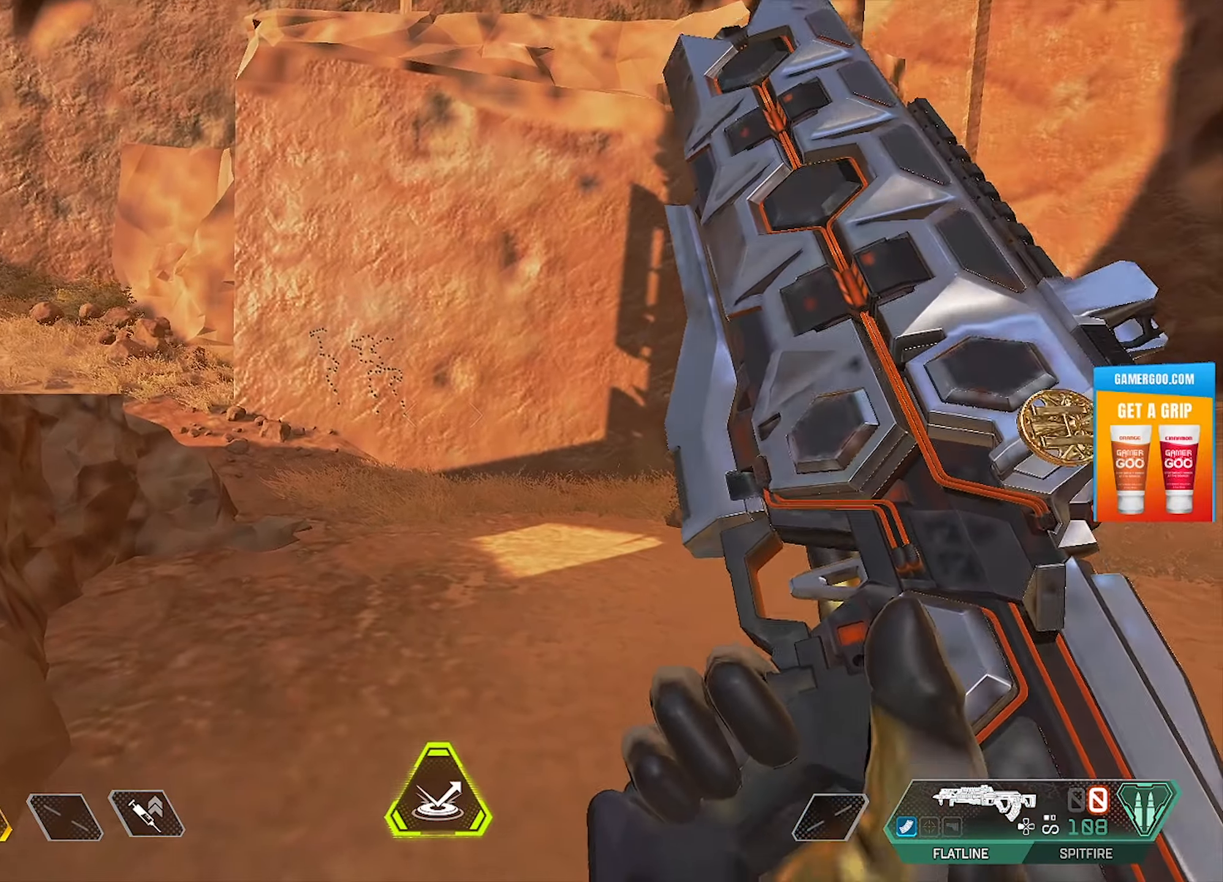
Gameplay with a controller (PlayStation layout); each line is a JSON object with the inputs held at the frame after it. "events" lists button and stick changes between this image and that frame as [ms after this image, input, new state], when the widget could be followed in between.
{"buttons": [], "left_stick": "center", "right_stick": "center", "events": []}
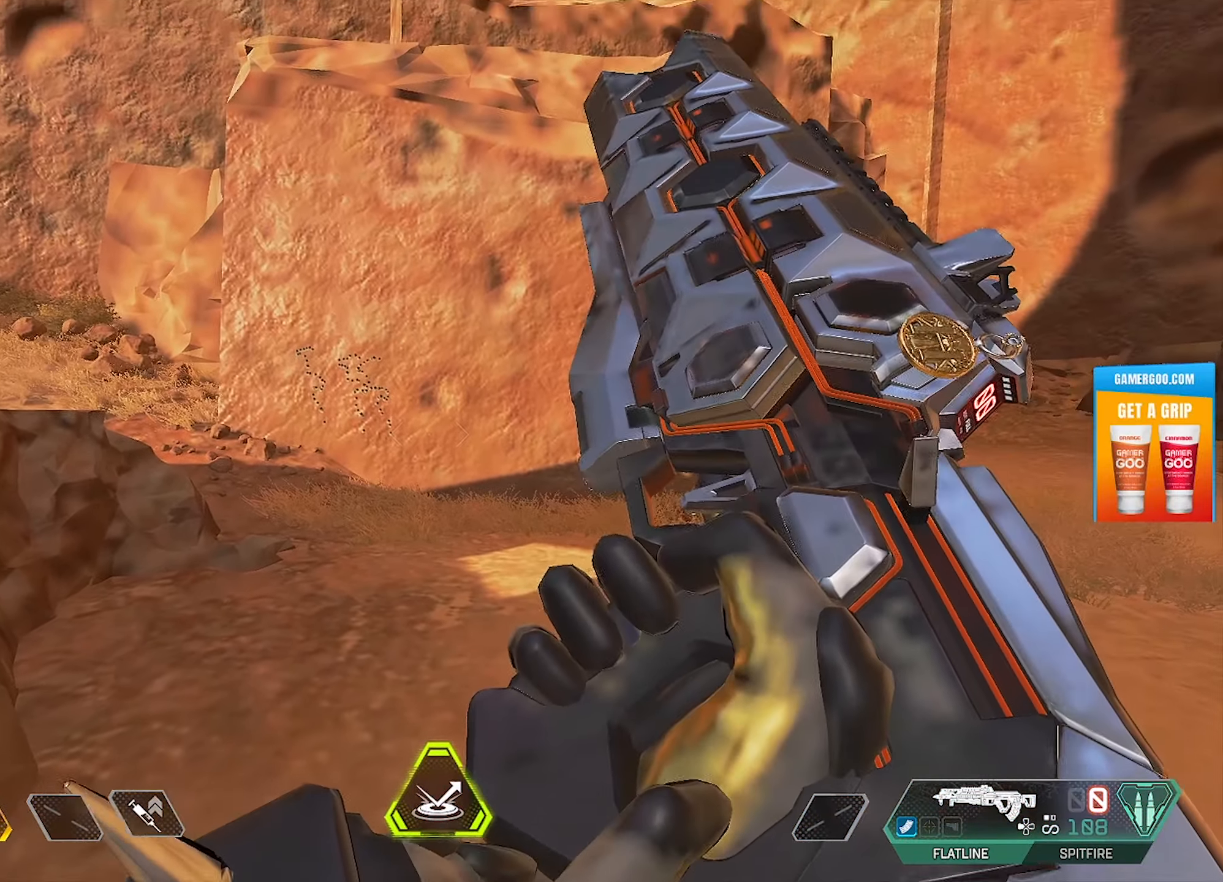
{"buttons": [], "left_stick": "center", "right_stick": "center", "events": []}
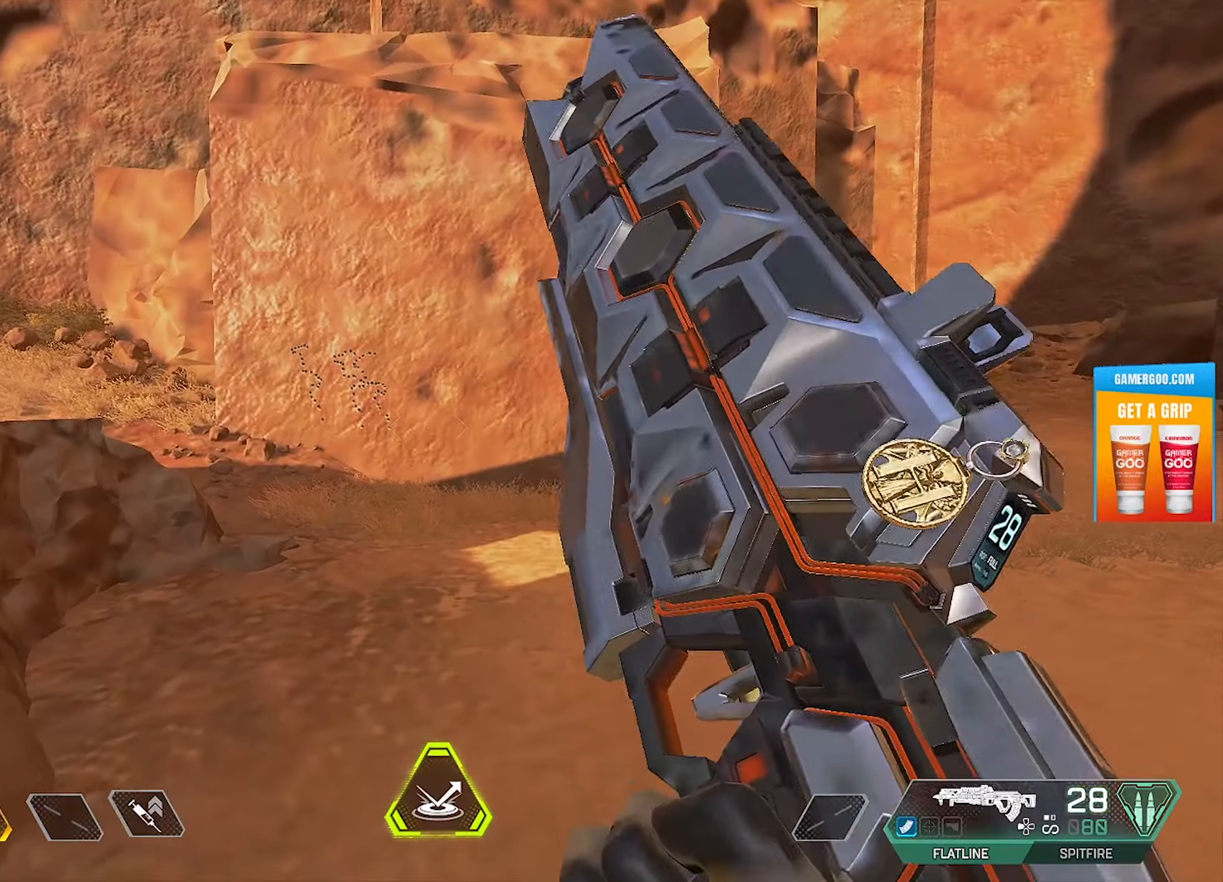
{"buttons": [], "left_stick": "center", "right_stick": "center", "events": []}
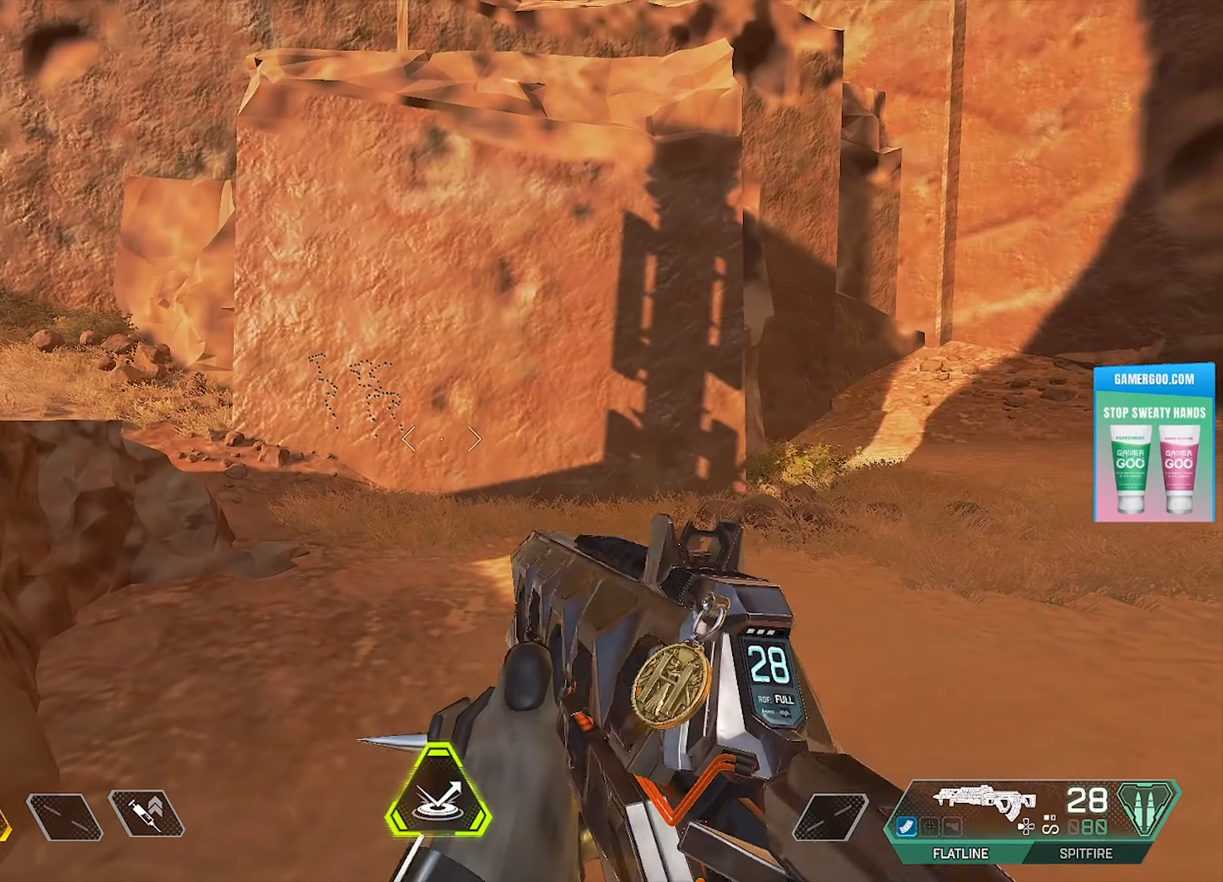
{"buttons": [], "left_stick": "center", "right_stick": "center", "events": []}
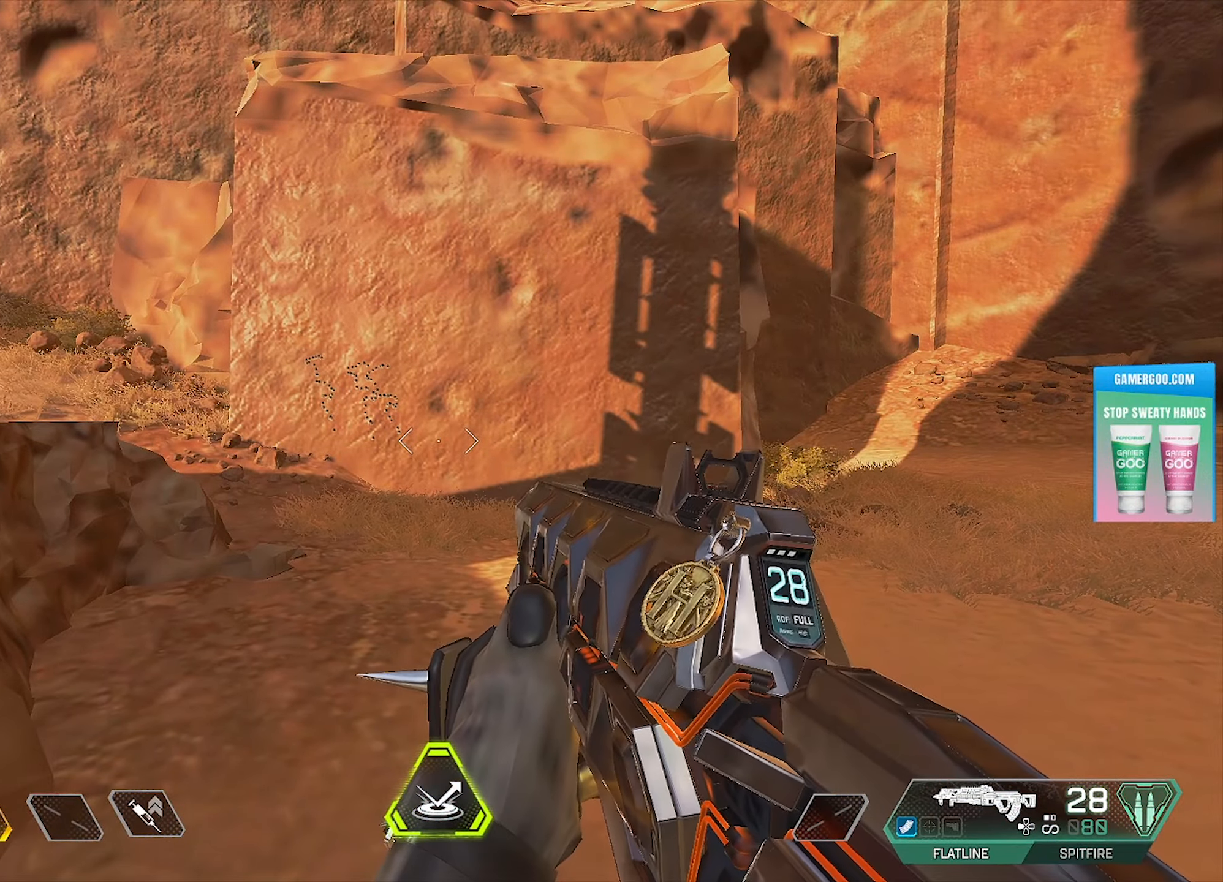
{"buttons": ["L1"], "left_stick": "center", "right_stick": "center", "events": [[233, "L1", "down"]]}
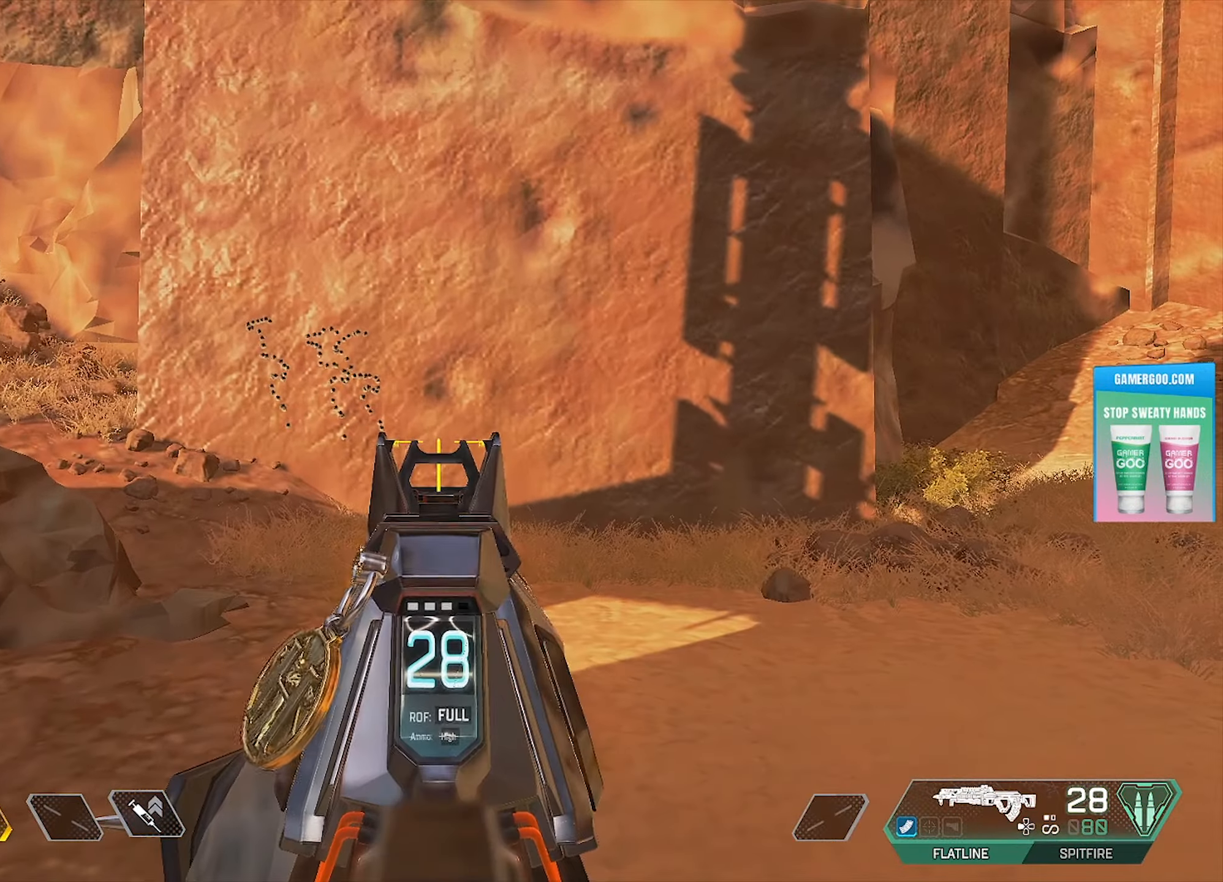
{"buttons": ["L1", "R1"], "left_stick": "center", "right_stick": "down", "events": [[233, "R1", "down"], [400, "right_stick", "down"]]}
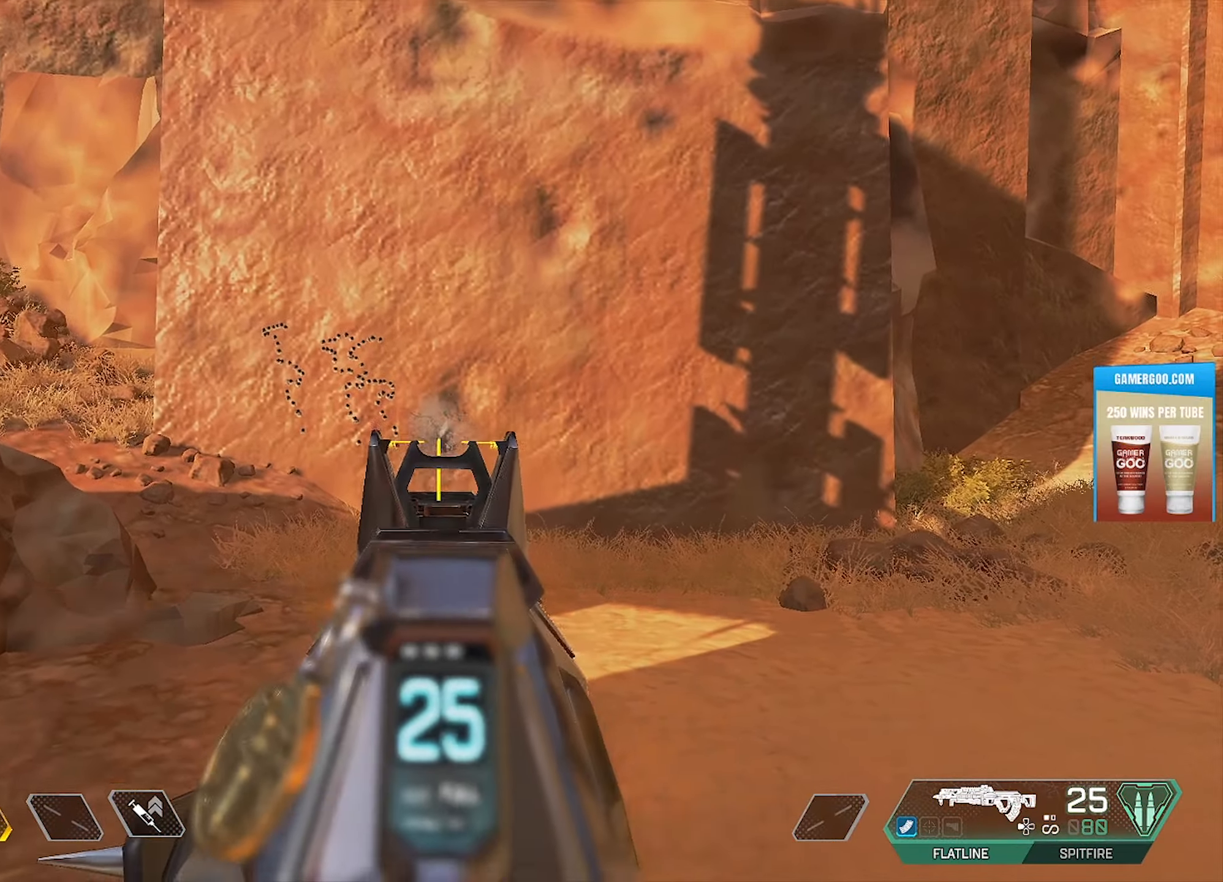
{"buttons": ["L1", "R1"], "left_stick": "center", "right_stick": "center", "events": [[316, "right_stick", "center"]]}
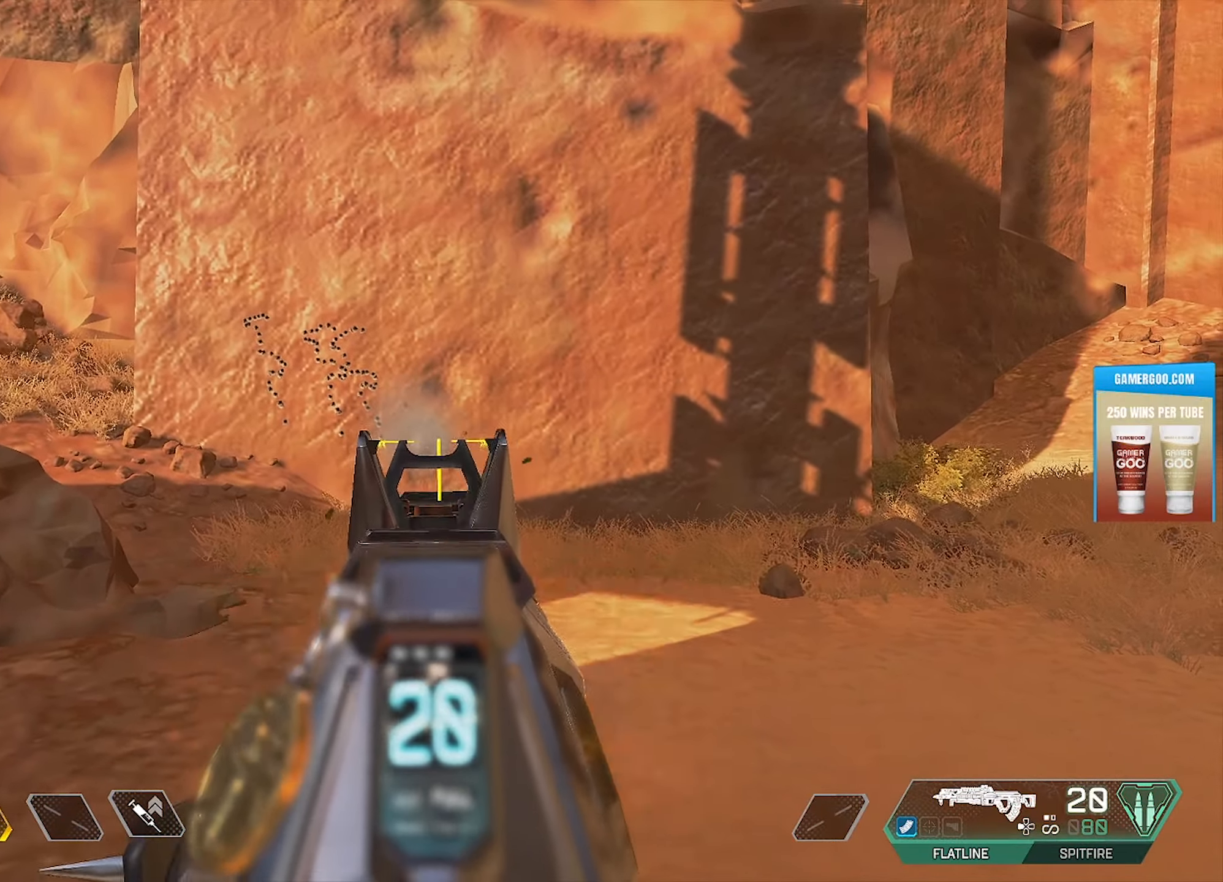
{"buttons": ["L1", "R1"], "left_stick": "center", "right_stick": "down", "events": [[450, "right_stick", "down"]]}
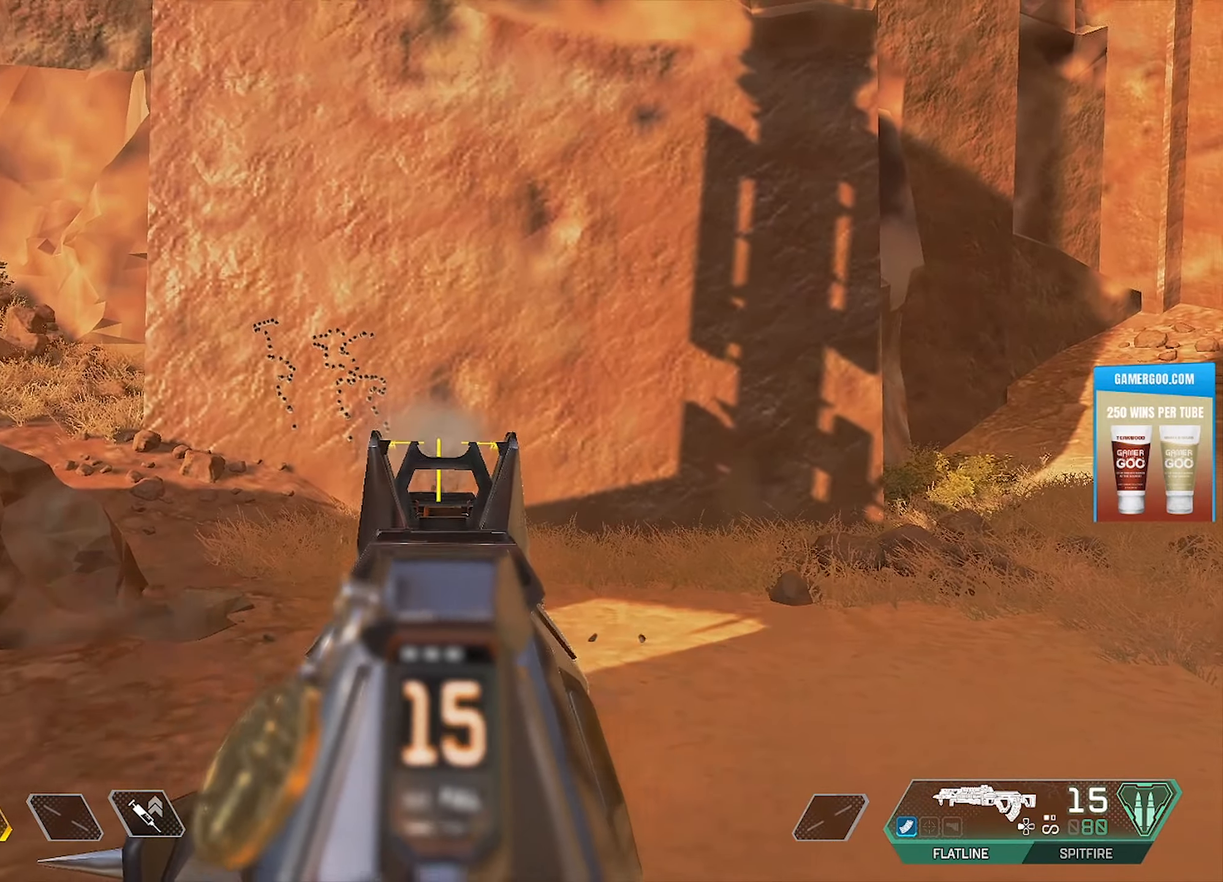
{"buttons": ["L1", "R1"], "left_stick": "center", "right_stick": "center", "events": [[200, "right_stick", "center"]]}
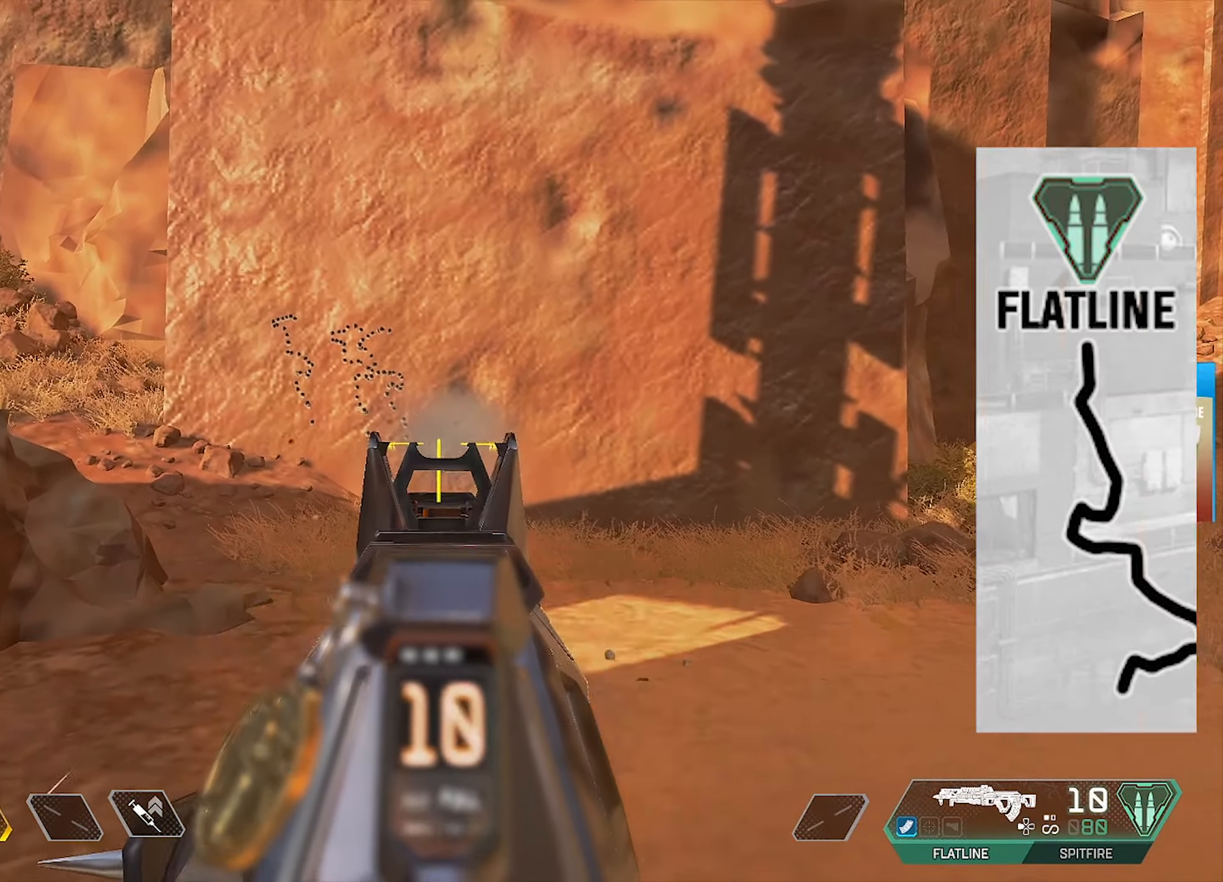
{"buttons": ["L1", "R1"], "left_stick": "center", "right_stick": "center", "events": [[66, "right_stick", "right"], [316, "right_stick", "down-right"], [483, "right_stick", "center"]]}
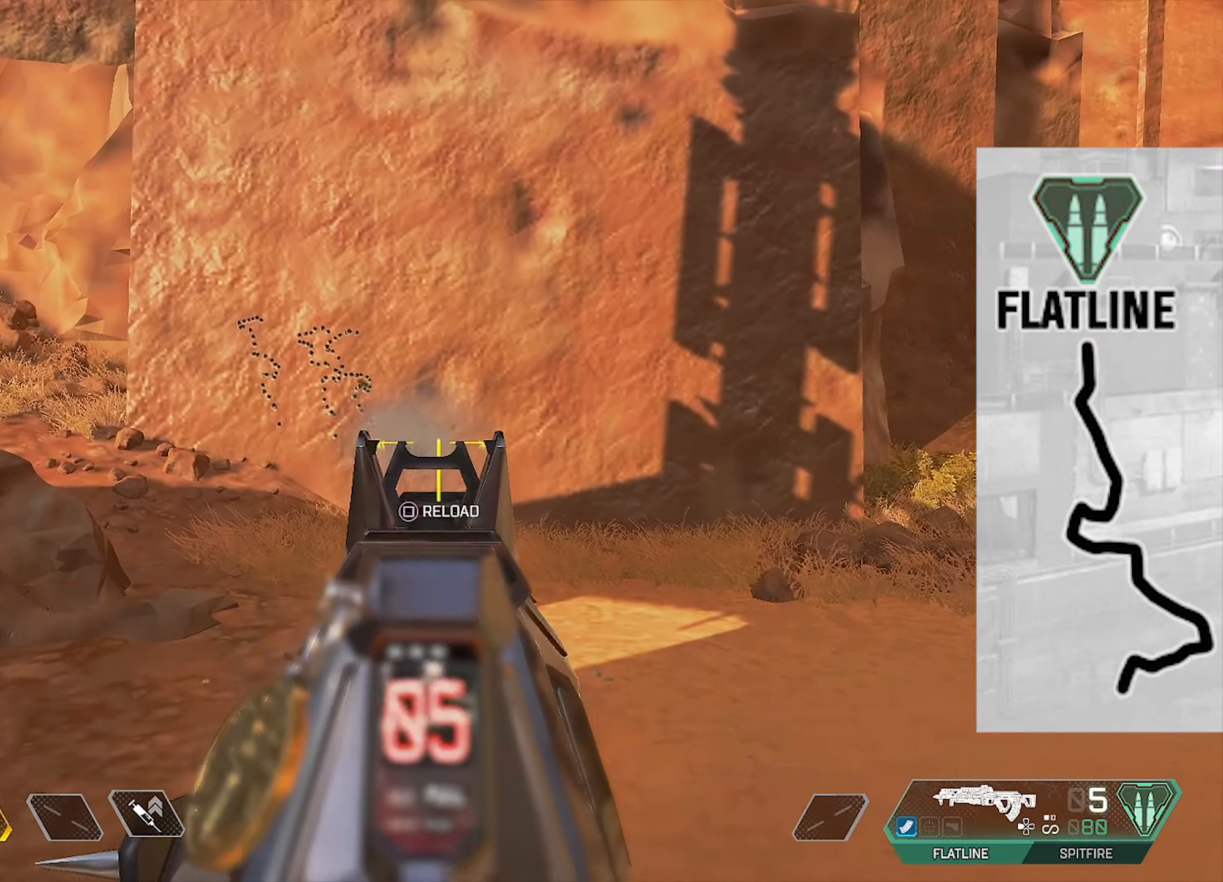
{"buttons": ["L1", "R1"], "left_stick": "center", "right_stick": "down", "events": [[116, "right_stick", "left"], [250, "right_stick", "down"]]}
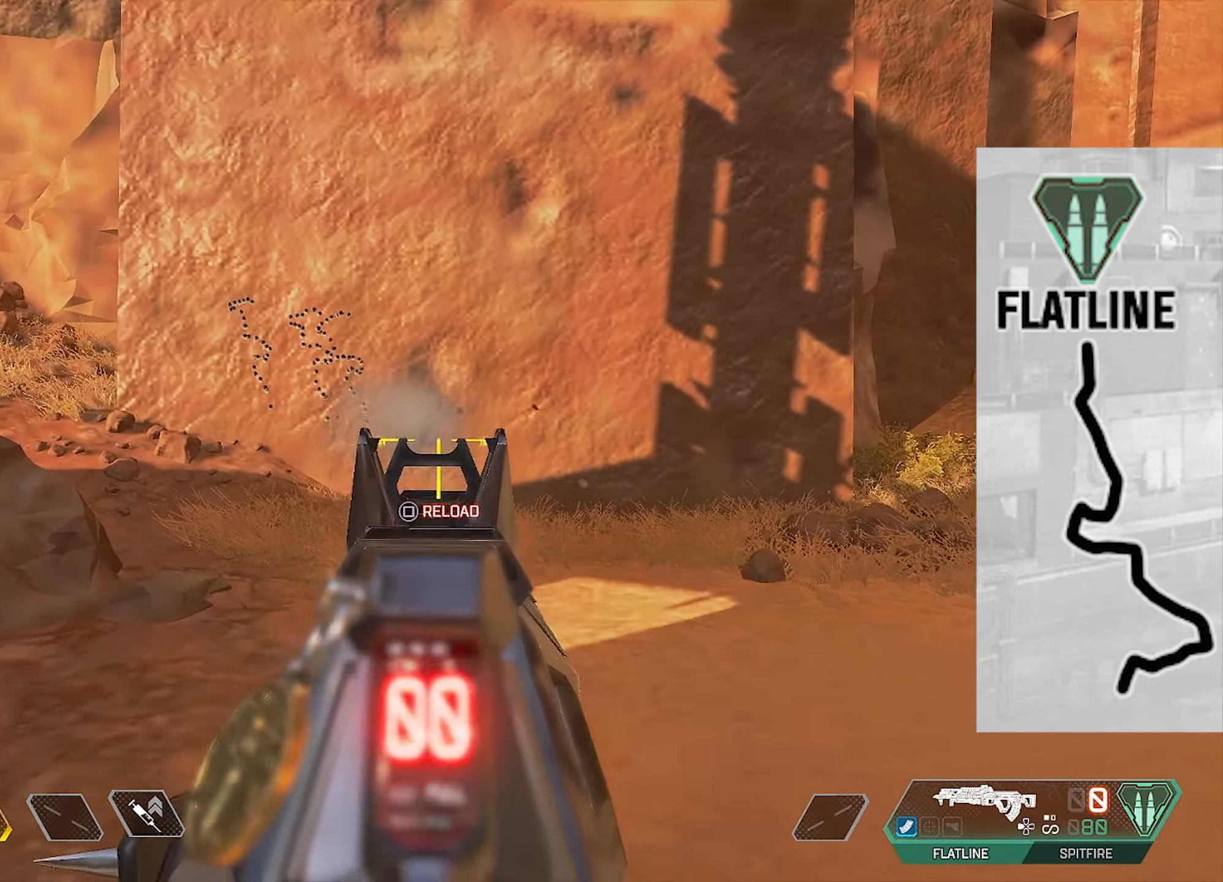
{"buttons": [], "left_stick": "center", "right_stick": "center", "events": [[33, "right_stick", "center"], [400, "L1", "up"], [433, "R1", "up"]]}
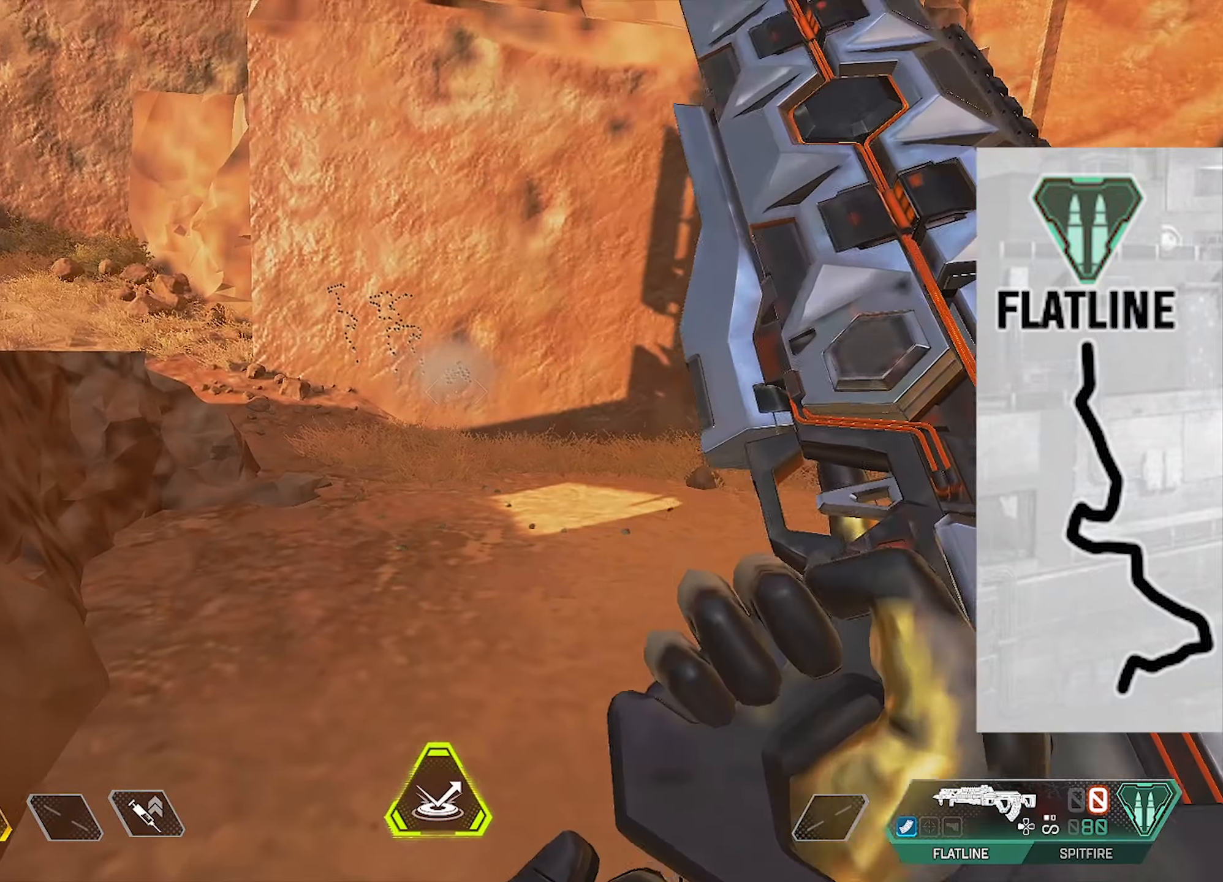
{"buttons": [], "left_stick": "center", "right_stick": "center", "events": []}
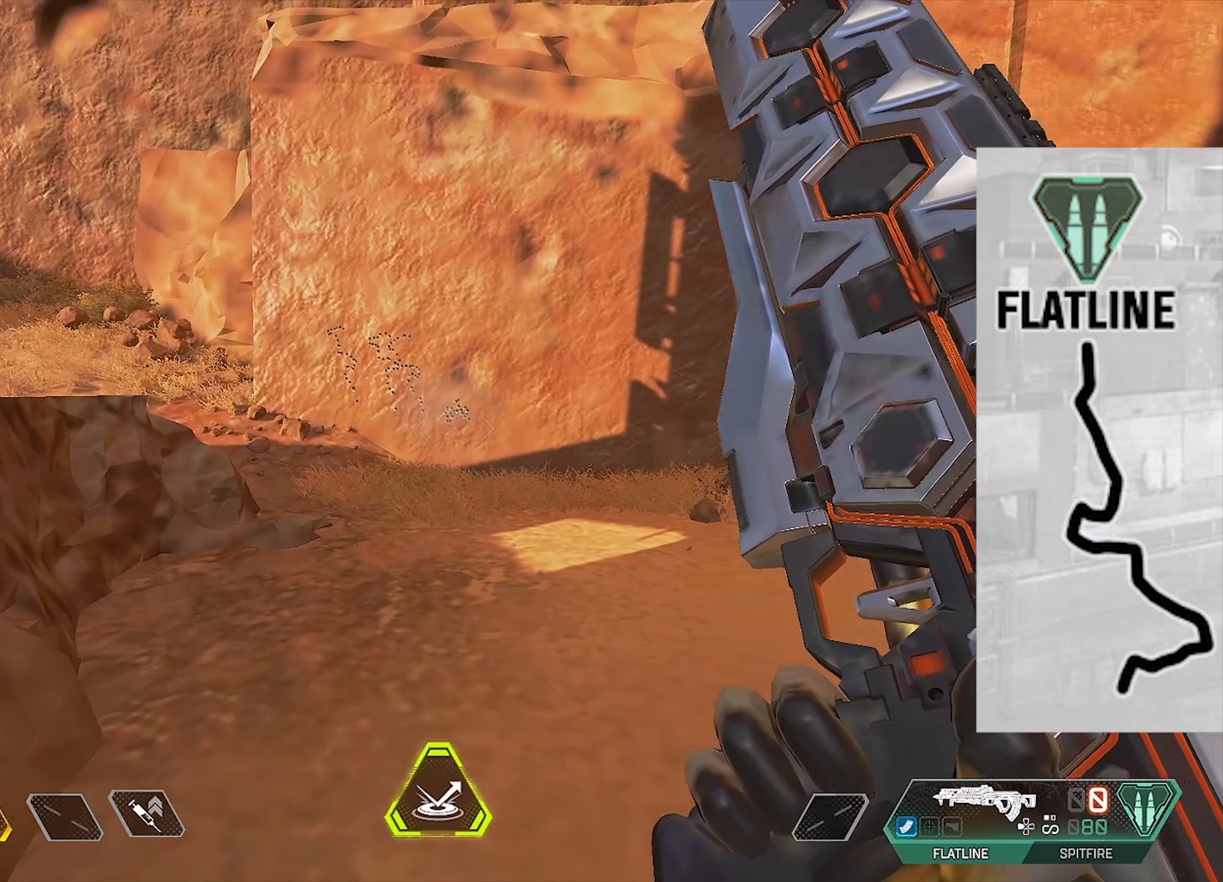
{"buttons": [], "left_stick": "center", "right_stick": "center", "events": []}
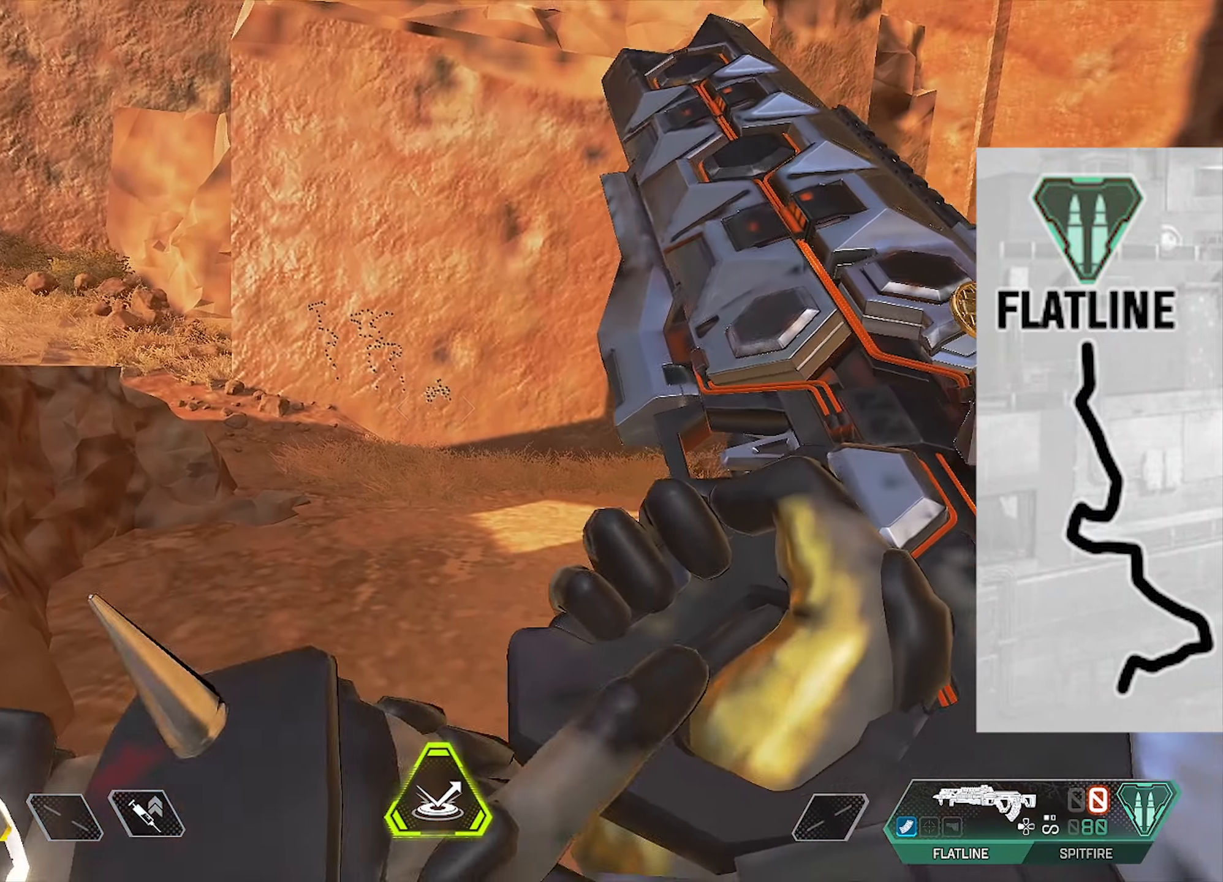
{"buttons": [], "left_stick": "center", "right_stick": "center", "events": []}
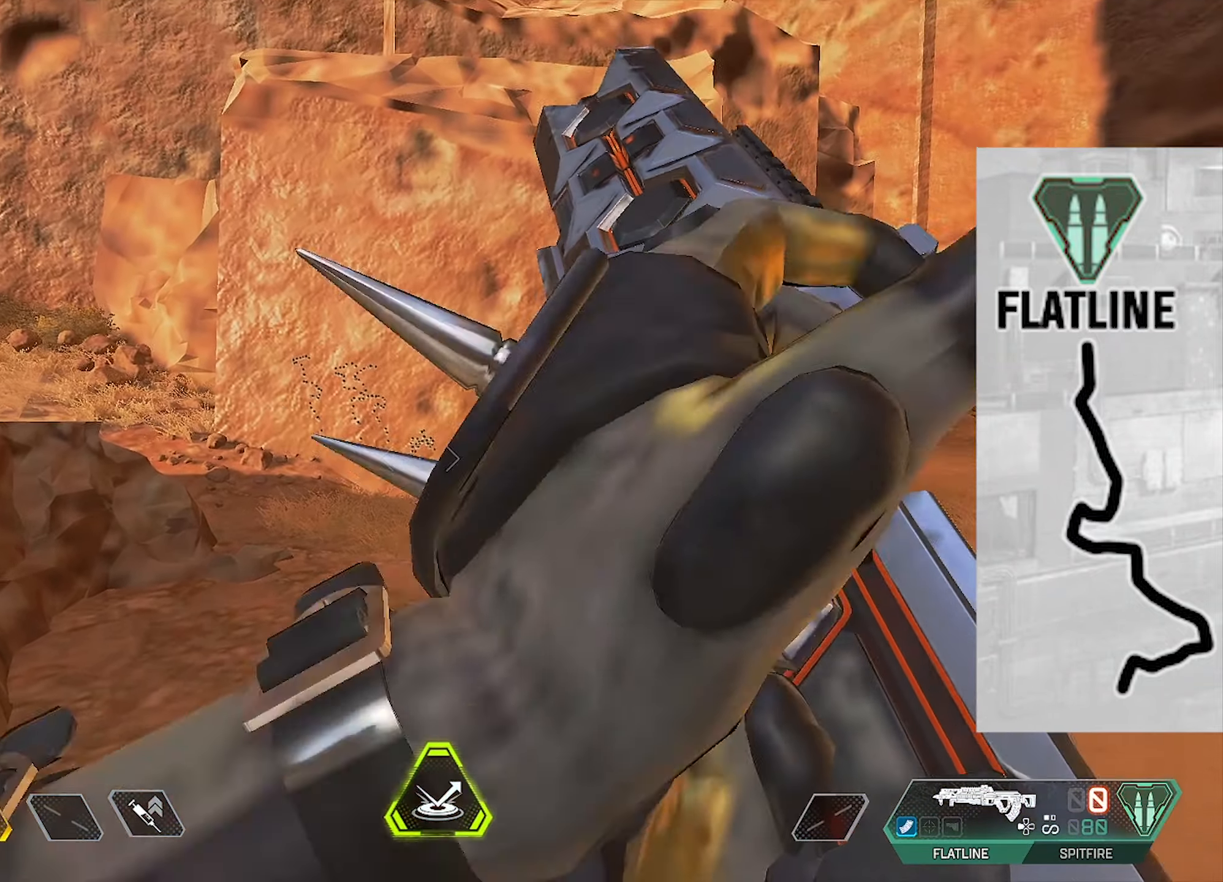
{"buttons": [], "left_stick": "center", "right_stick": "center", "events": []}
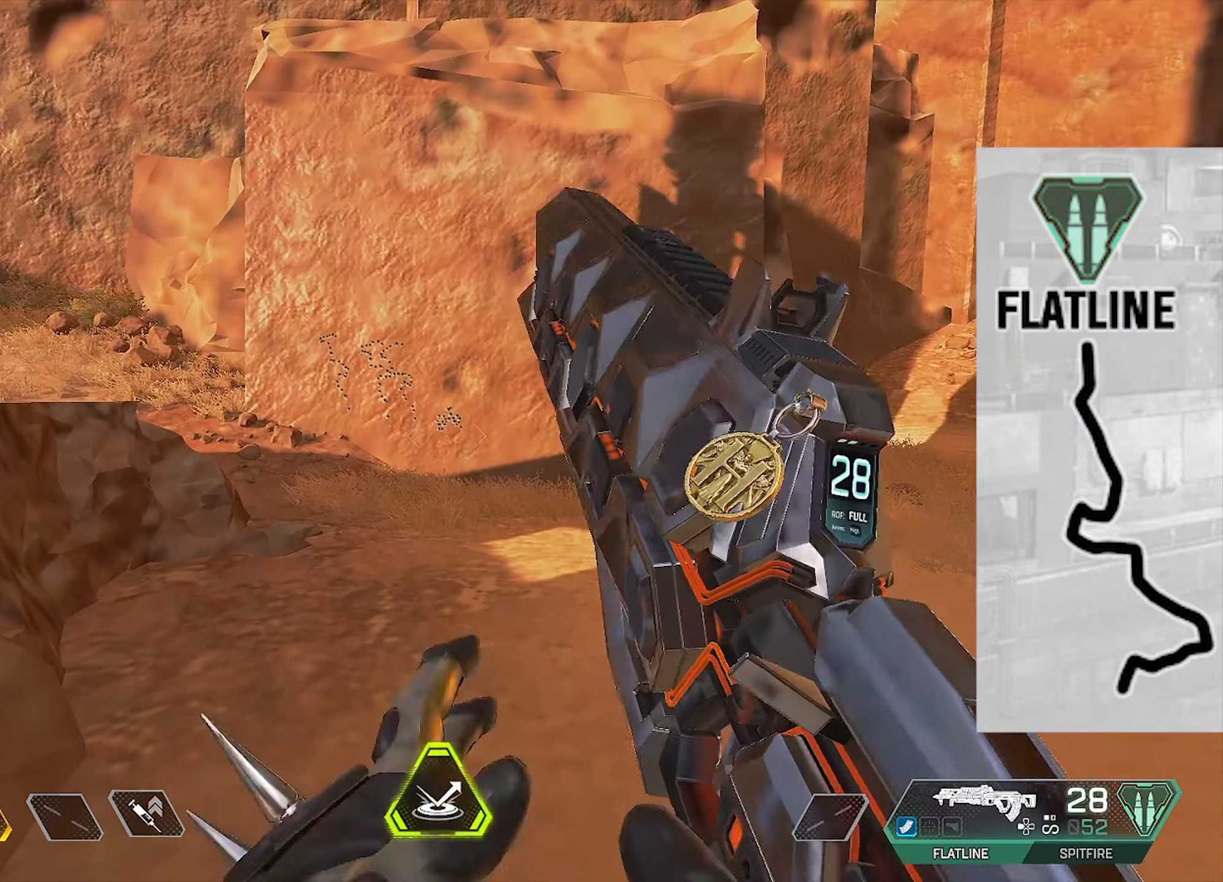
{"buttons": [], "left_stick": "center", "right_stick": "center", "events": []}
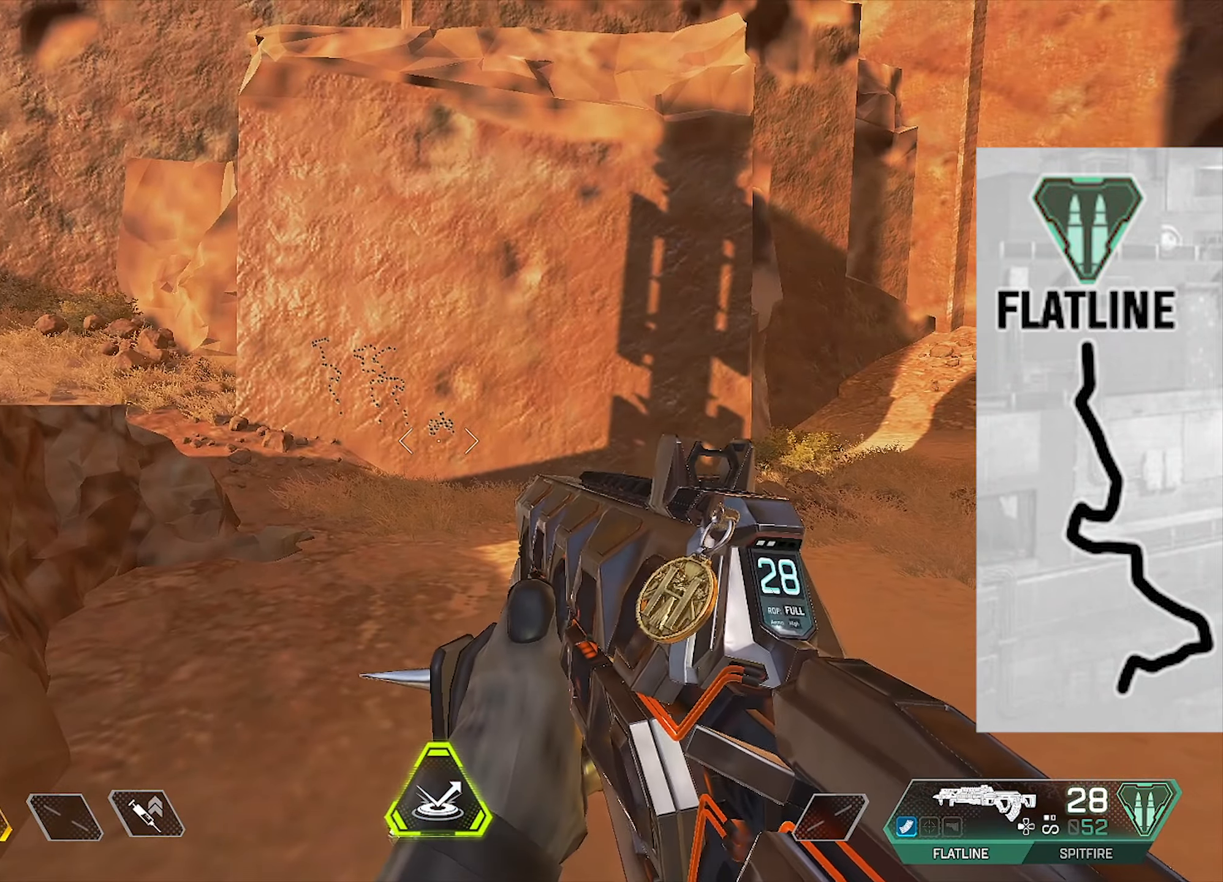
{"buttons": [], "left_stick": "center", "right_stick": "center", "events": []}
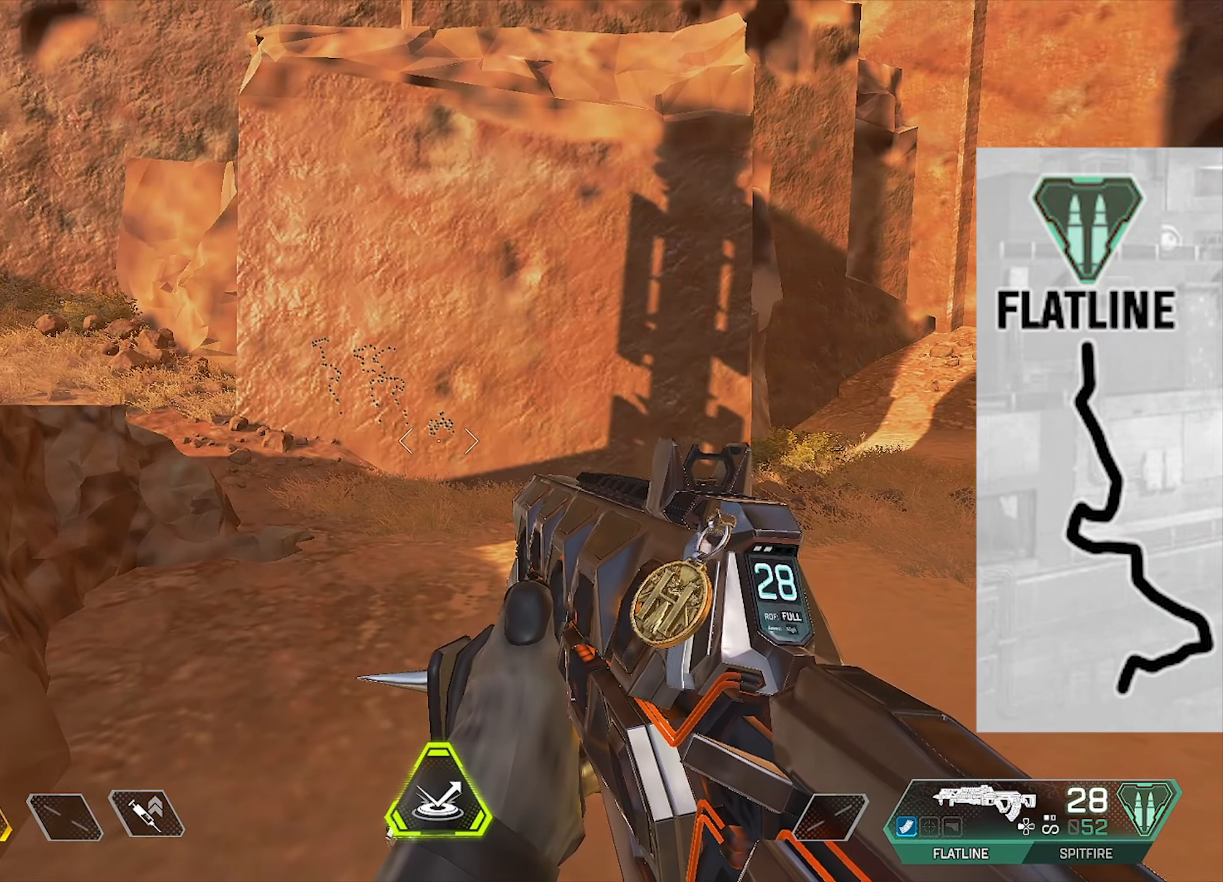
{"buttons": [], "left_stick": "down-right", "right_stick": "center", "events": [[500, "left_stick", "down-right"]]}
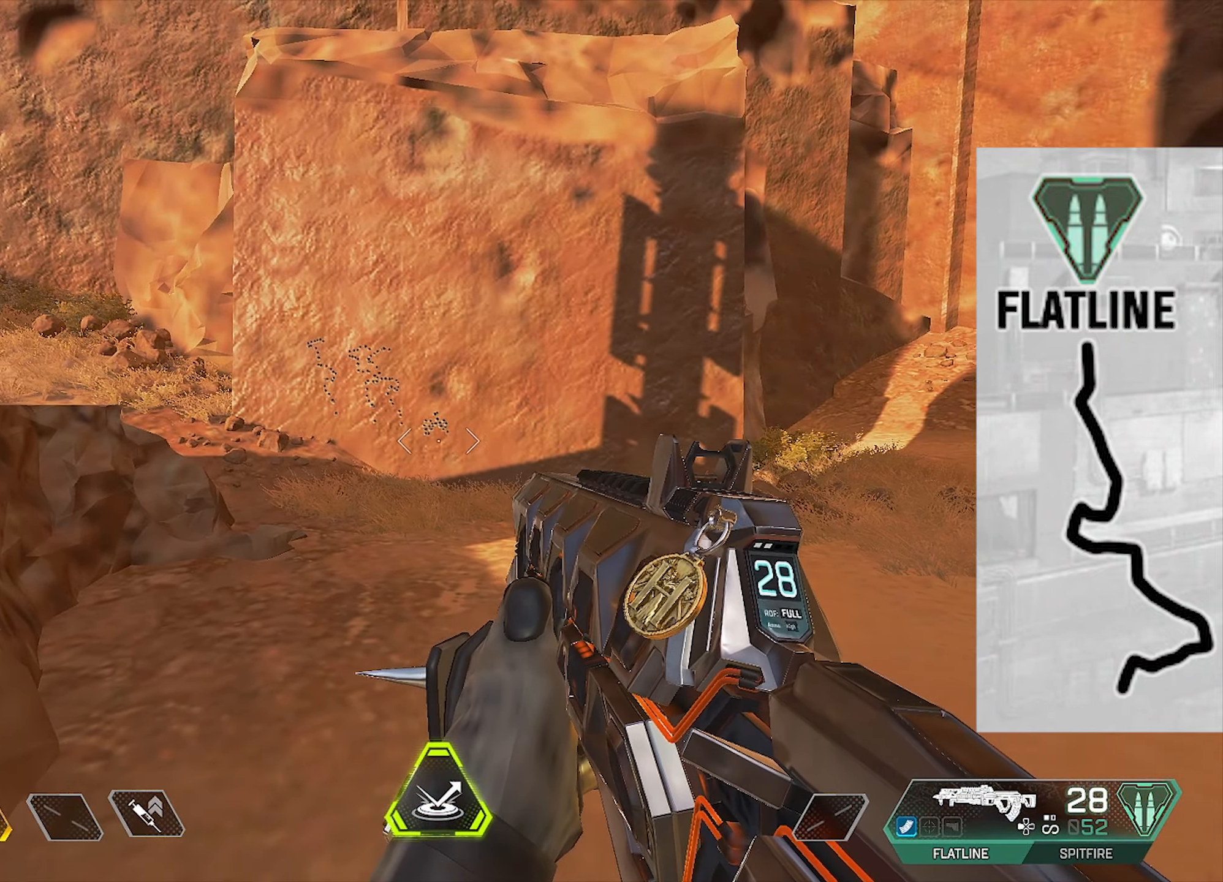
{"buttons": [], "left_stick": "down-left", "right_stick": "center", "events": [[83, "left_stick", "center"], [383, "left_stick", "down-left"]]}
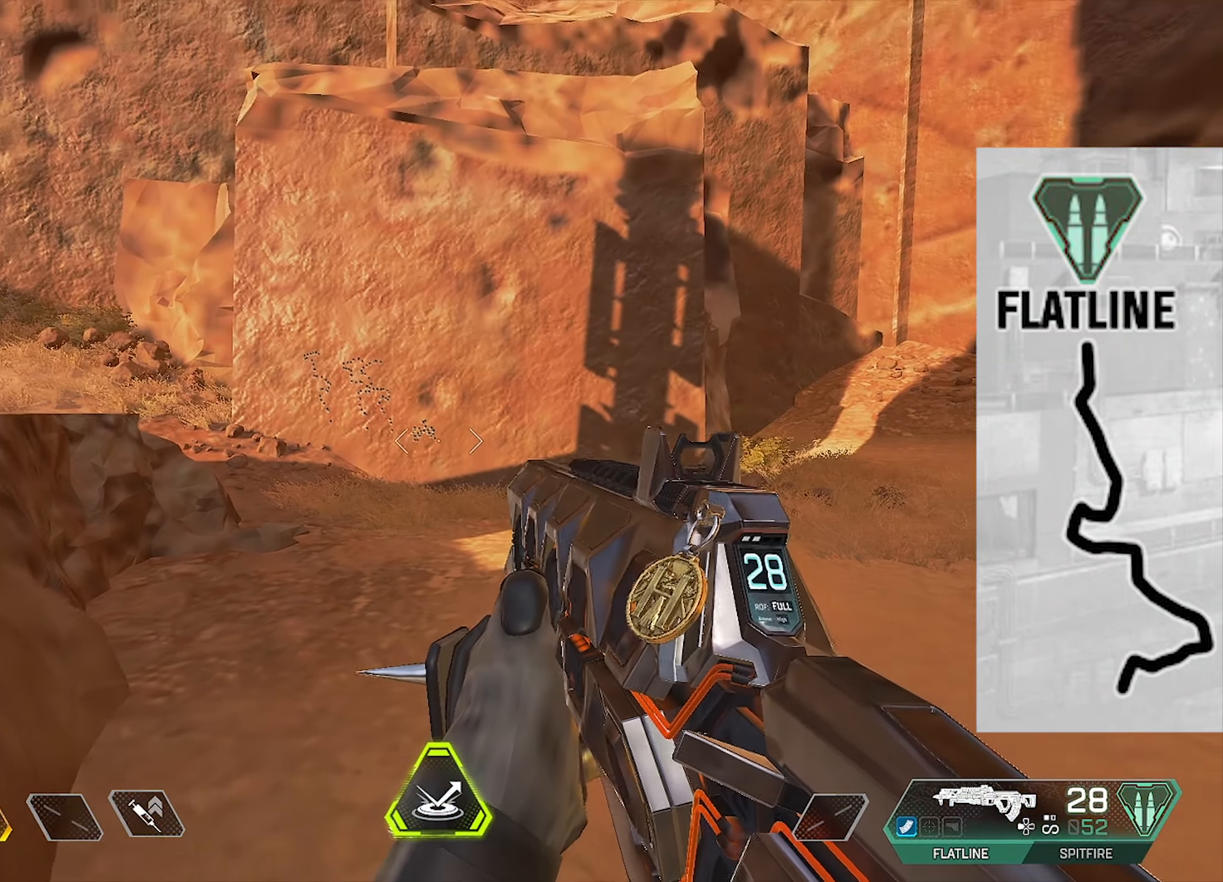
{"buttons": [], "left_stick": "center", "right_stick": "center", "events": [[17, "left_stick", "center"]]}
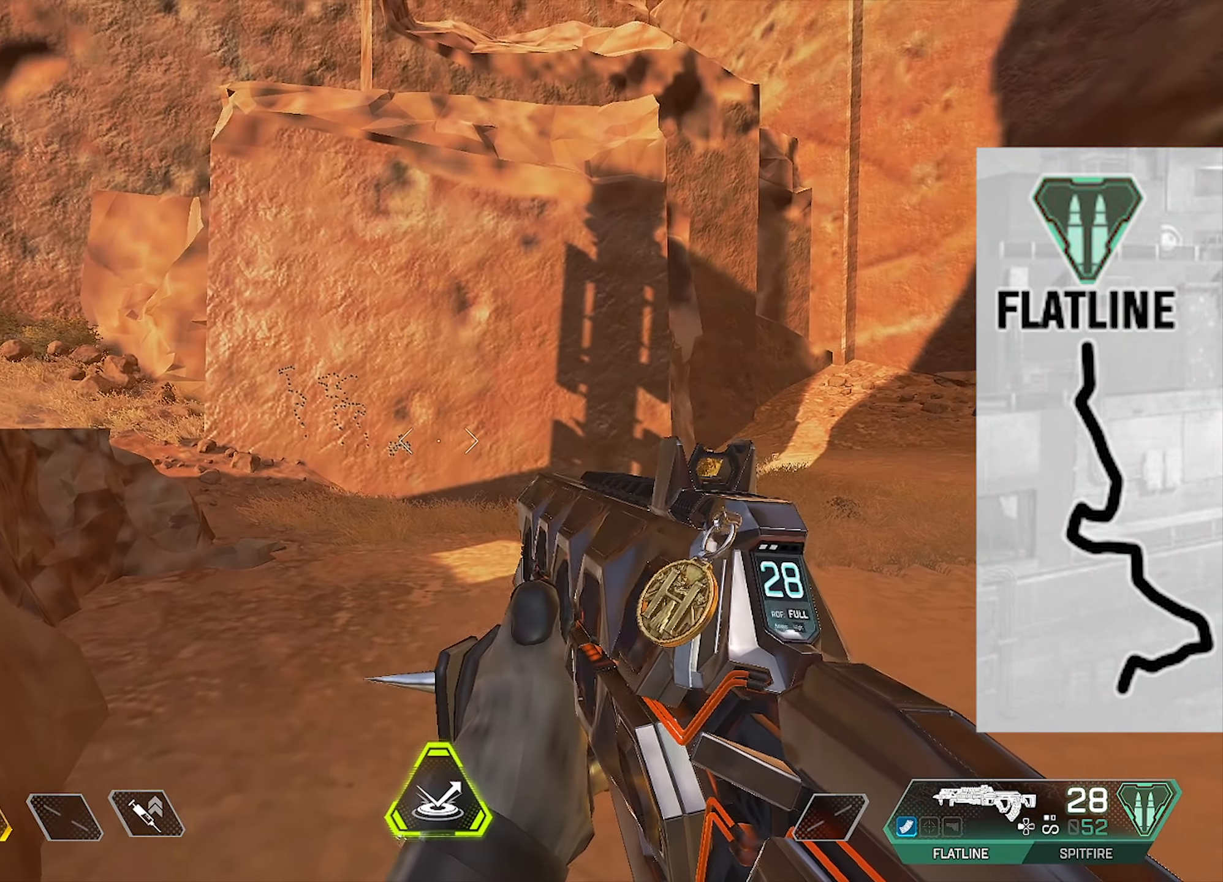
{"buttons": [], "left_stick": "center", "right_stick": "center", "events": []}
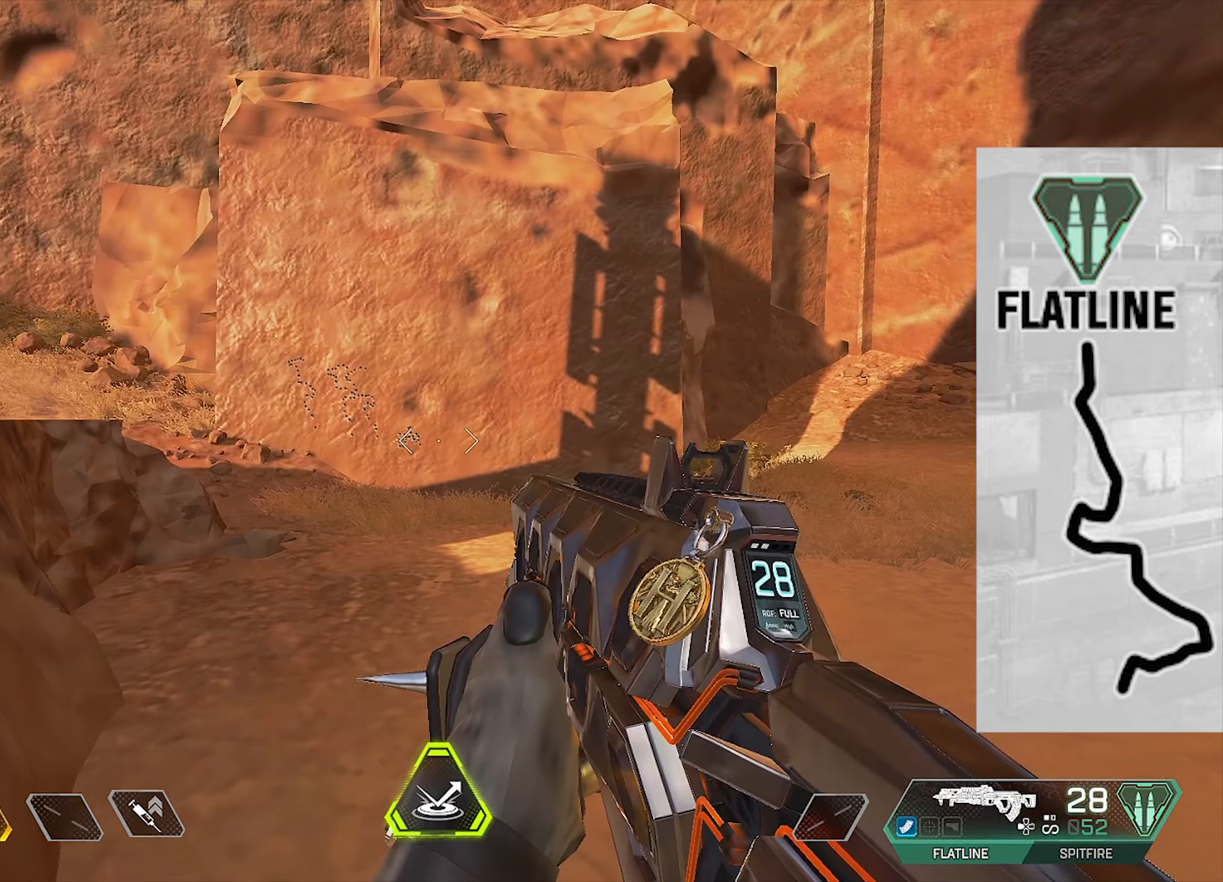
{"buttons": [], "left_stick": "center", "right_stick": "center", "events": []}
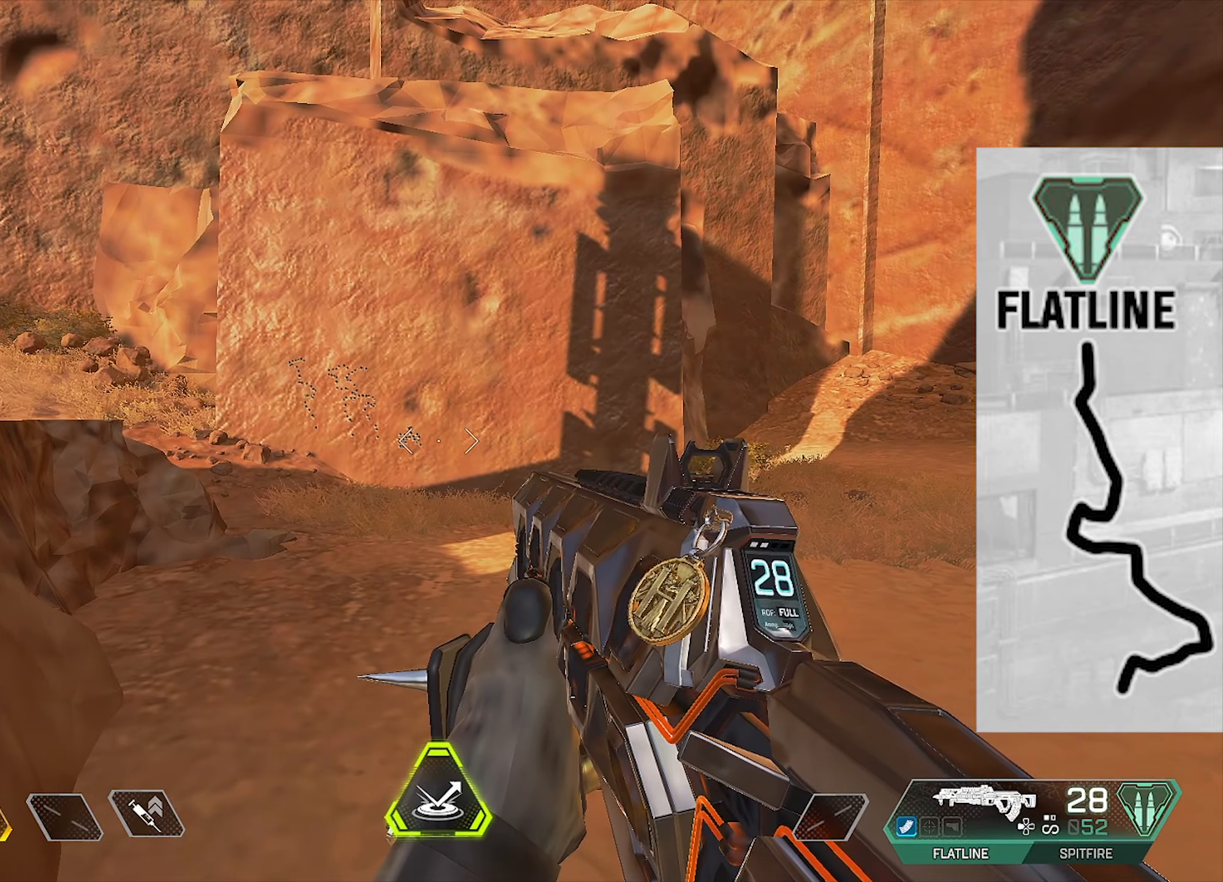
{"buttons": ["L1"], "left_stick": "center", "right_stick": "center", "events": [[417, "L1", "down"]]}
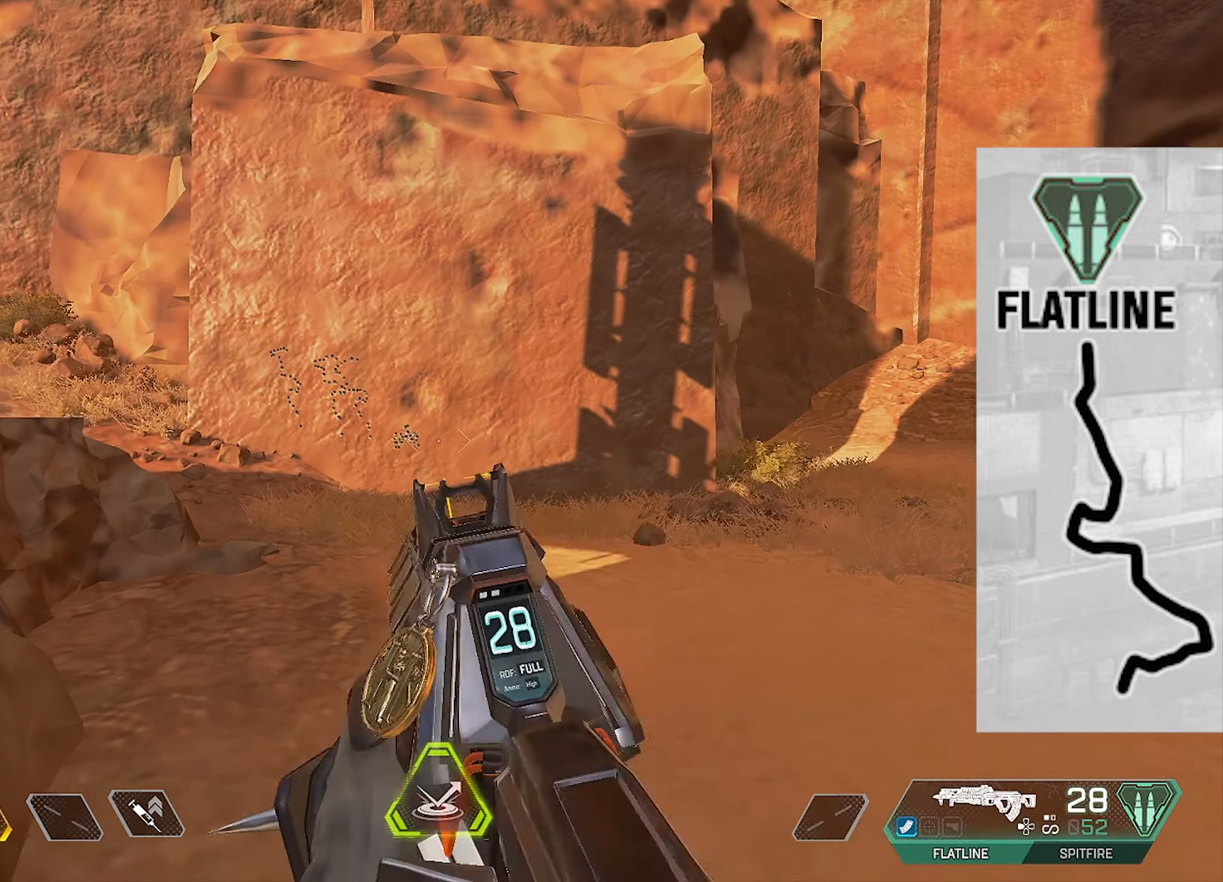
{"buttons": ["L1", "R1"], "left_stick": "center", "right_stick": "down", "events": [[117, "R1", "down"], [384, "right_stick", "down"]]}
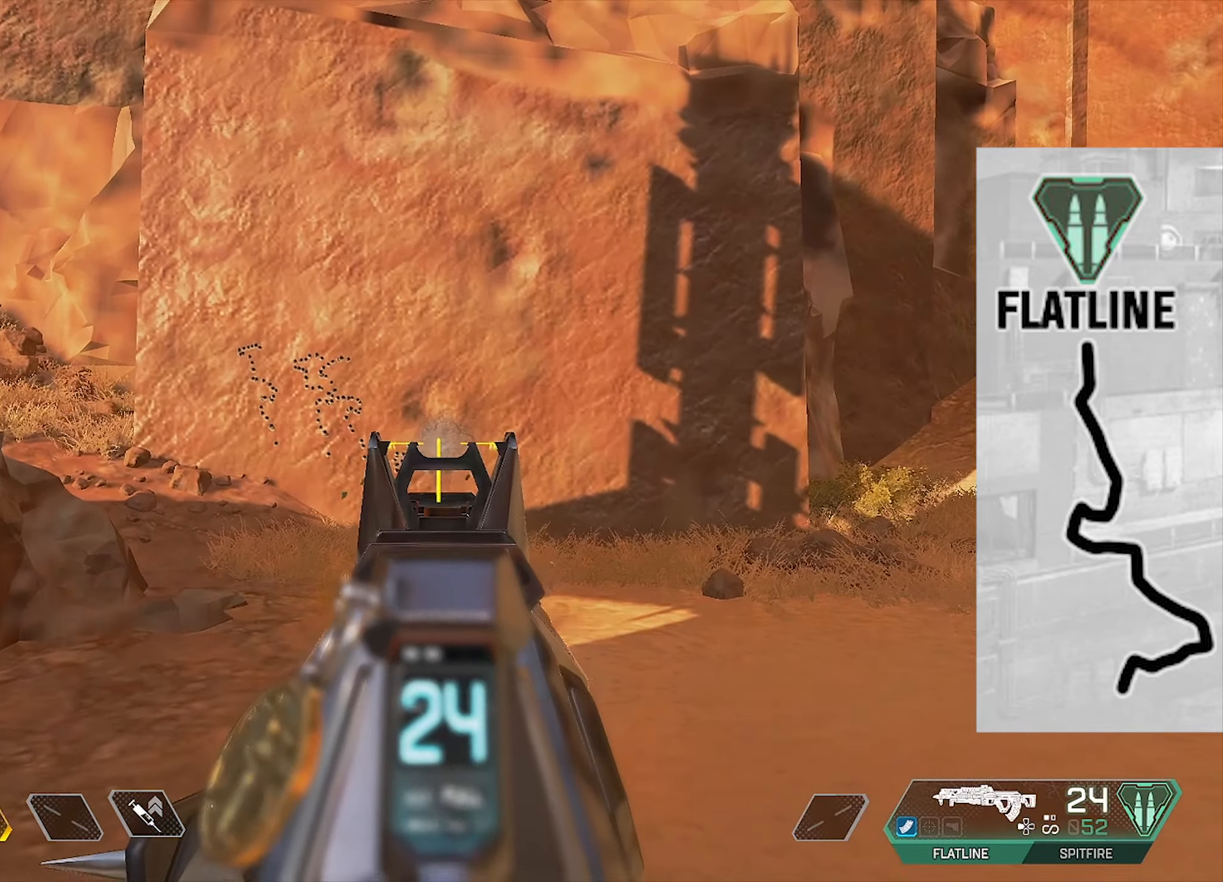
{"buttons": ["L1", "R1"], "left_stick": "center", "right_stick": "center", "events": [[467, "right_stick", "center"]]}
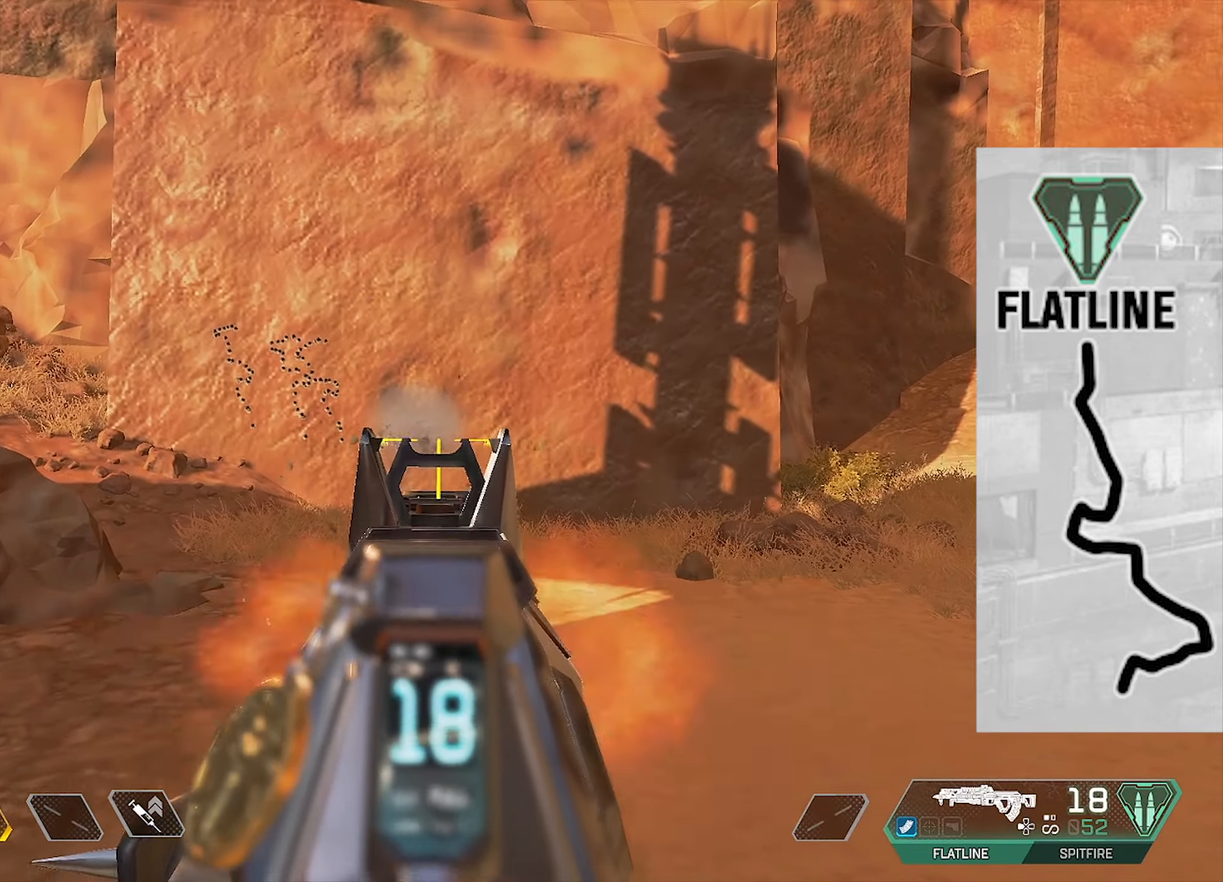
{"buttons": ["L1", "R1"], "left_stick": "center", "right_stick": "down-right", "events": [[134, "right_stick", "up-left"], [267, "right_stick", "center"], [384, "right_stick", "down"], [450, "right_stick", "down-right"]]}
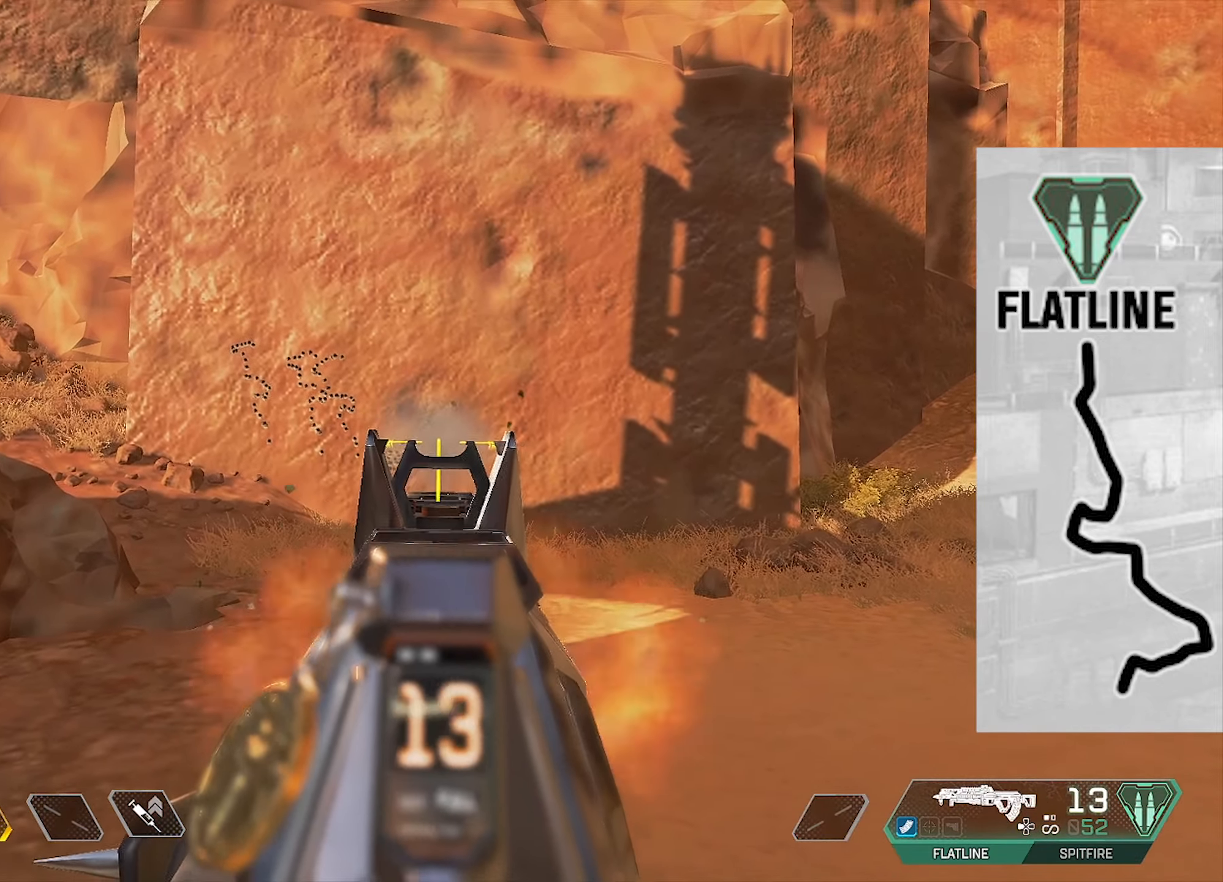
{"buttons": ["L1", "R1"], "left_stick": "center", "right_stick": "center", "events": [[250, "right_stick", "center"]]}
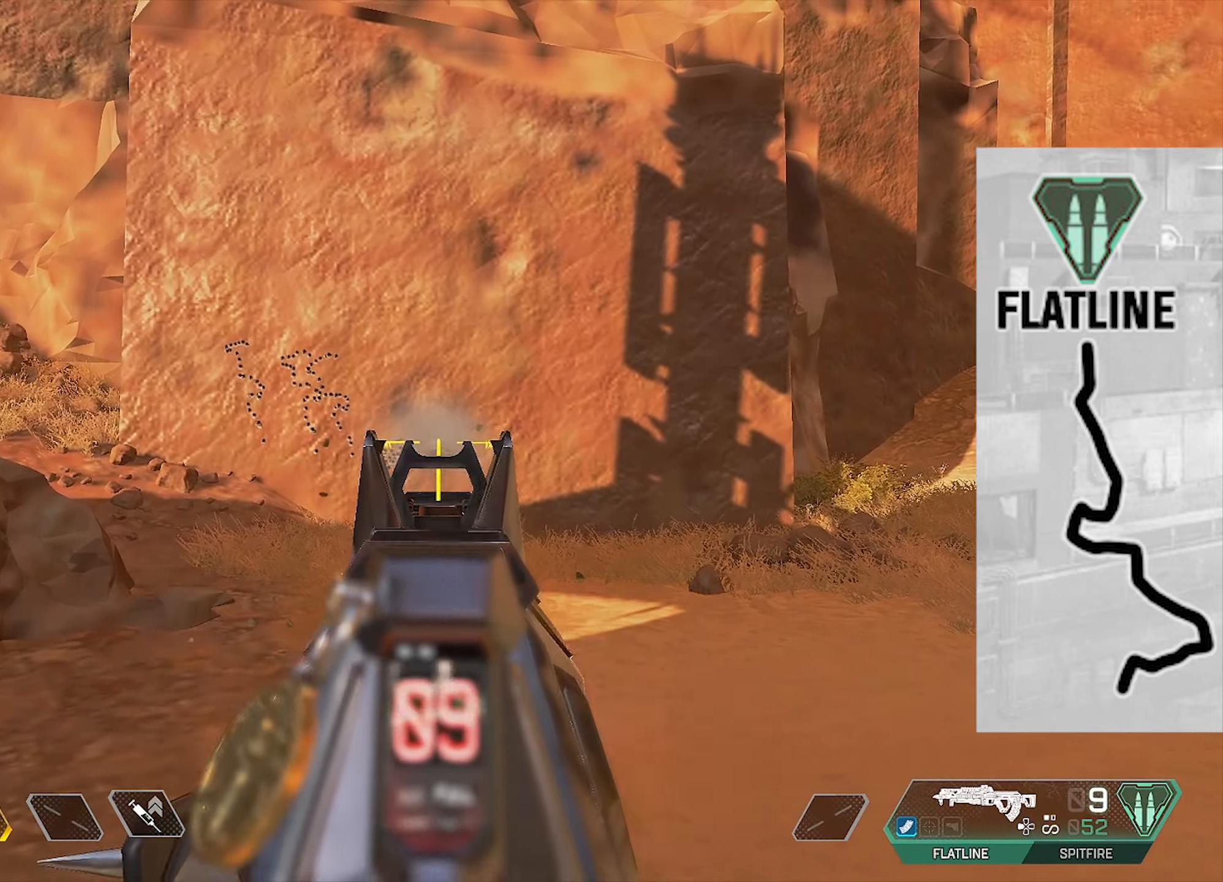
{"buttons": ["L1", "R1"], "left_stick": "center", "right_stick": "center", "events": []}
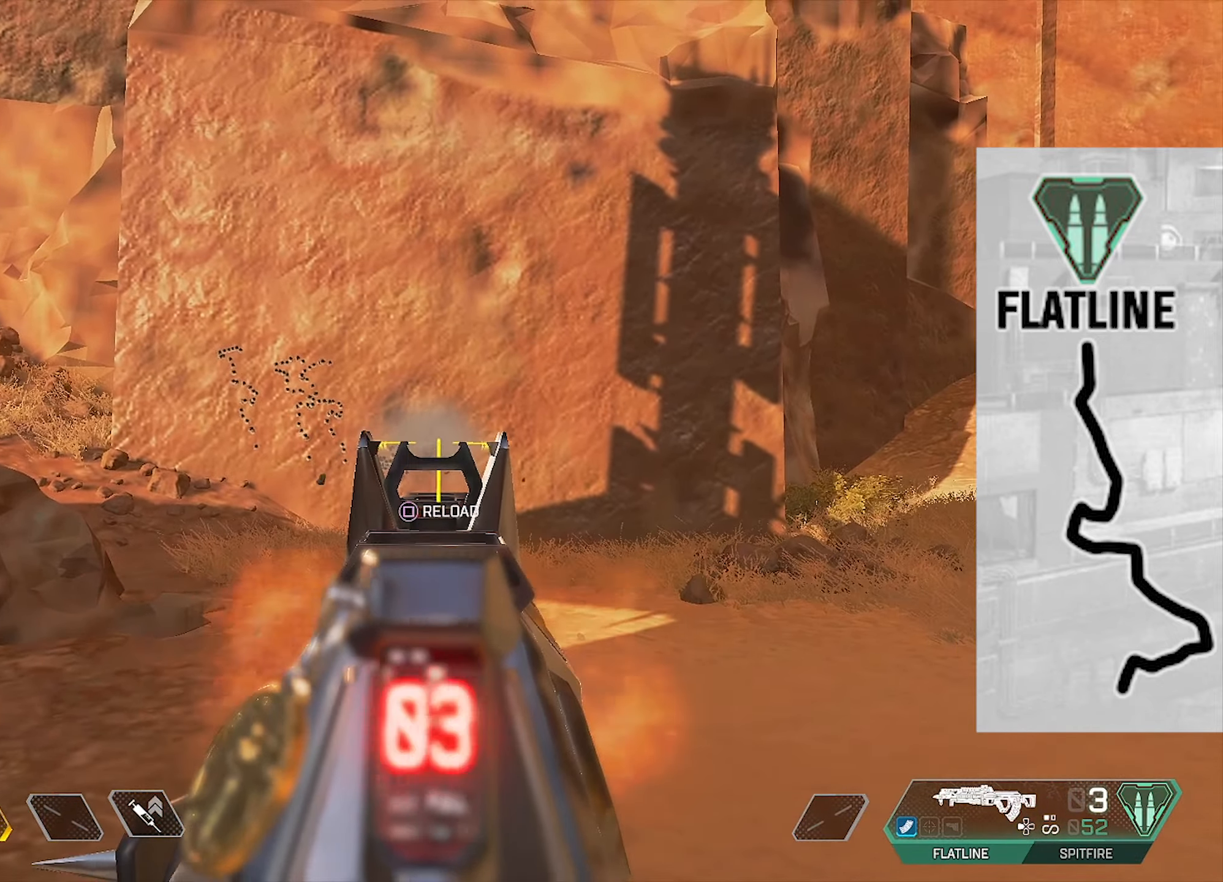
{"buttons": ["L1", "R1"], "left_stick": "center", "right_stick": "down", "events": [[117, "right_stick", "down"]]}
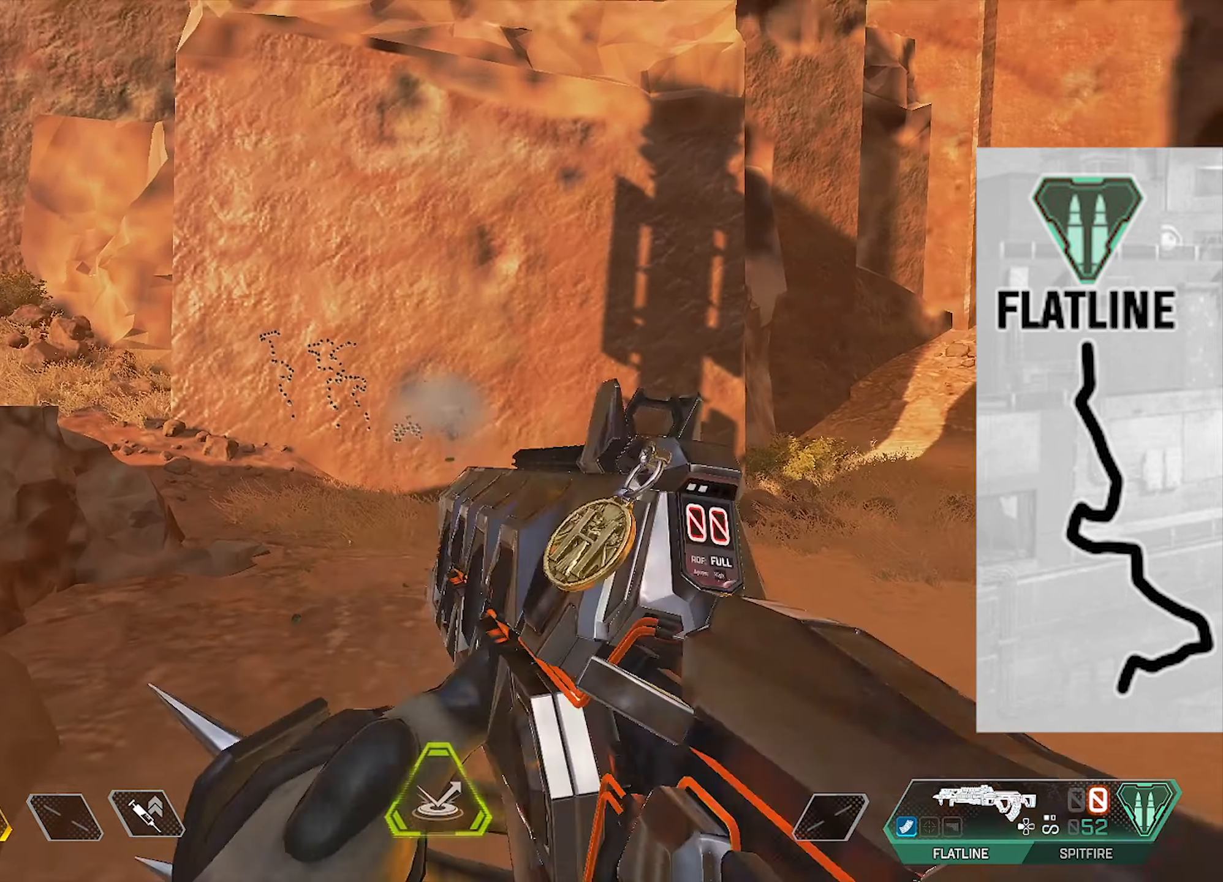
{"buttons": [], "left_stick": "center", "right_stick": "center", "events": [[184, "right_stick", "center"], [300, "L1", "up"], [300, "R1", "up"]]}